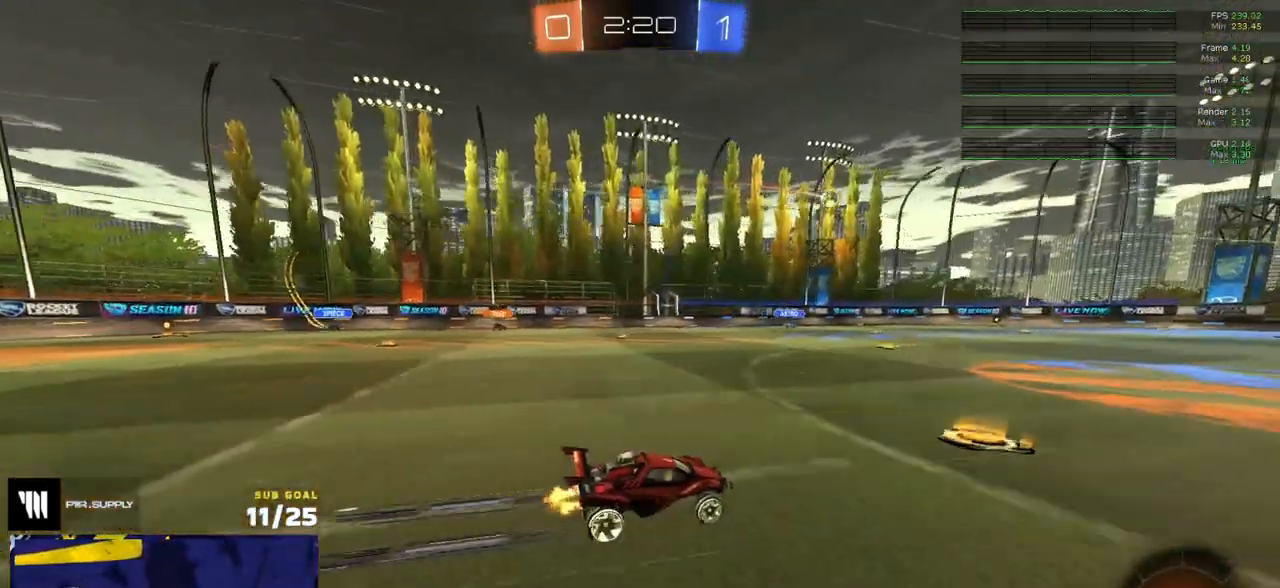
Gameplay with a controller (Xbox layout); each line is a JSON object with the inputs held at the frame after it. "events" lists button and stick changes between this image and that frame as [ms after this image, input, new state], when the widget could be followed in between.
{"buttons": ["R2"], "left_stick": "center", "right_stick": "center", "events": [[350, "right_stick", "center"]]}
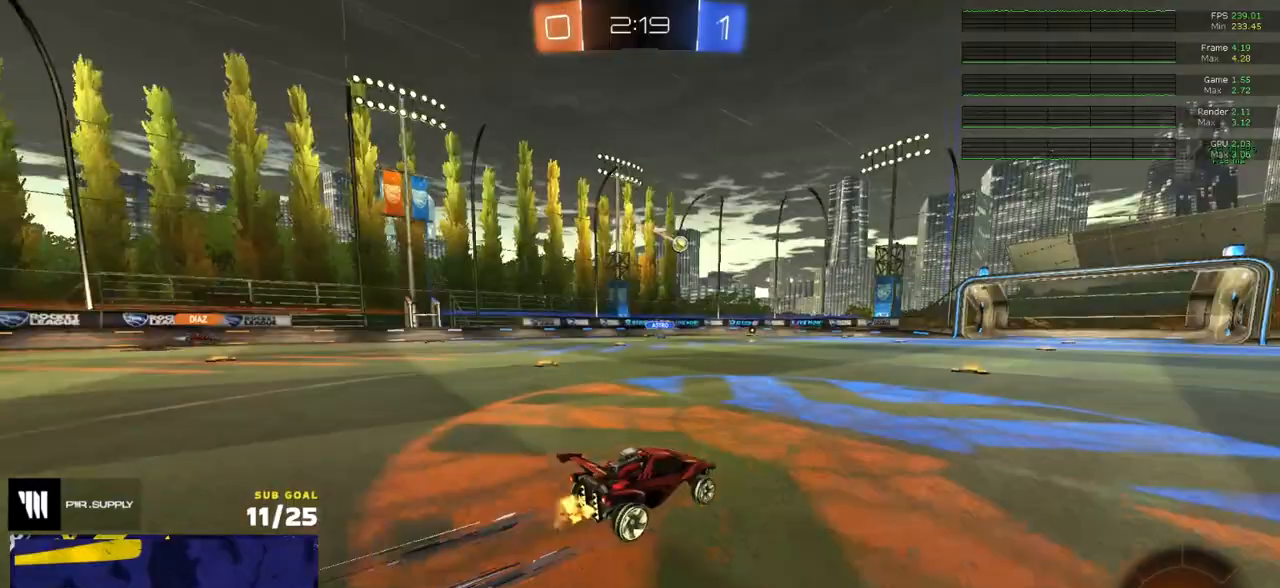
{"buttons": ["R2"], "left_stick": "center", "right_stick": "center", "events": [[350, "left_stick", "right"], [400, "left_stick", "center"]]}
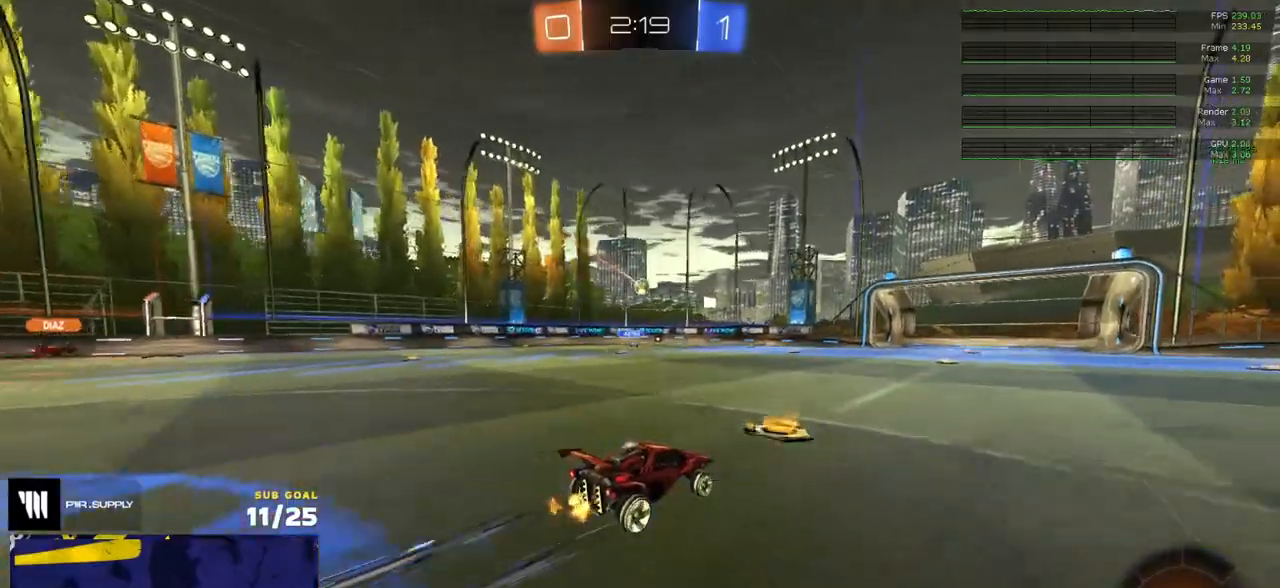
{"buttons": ["R2"], "left_stick": "right", "right_stick": "center", "events": [[300, "left_stick", "right"]]}
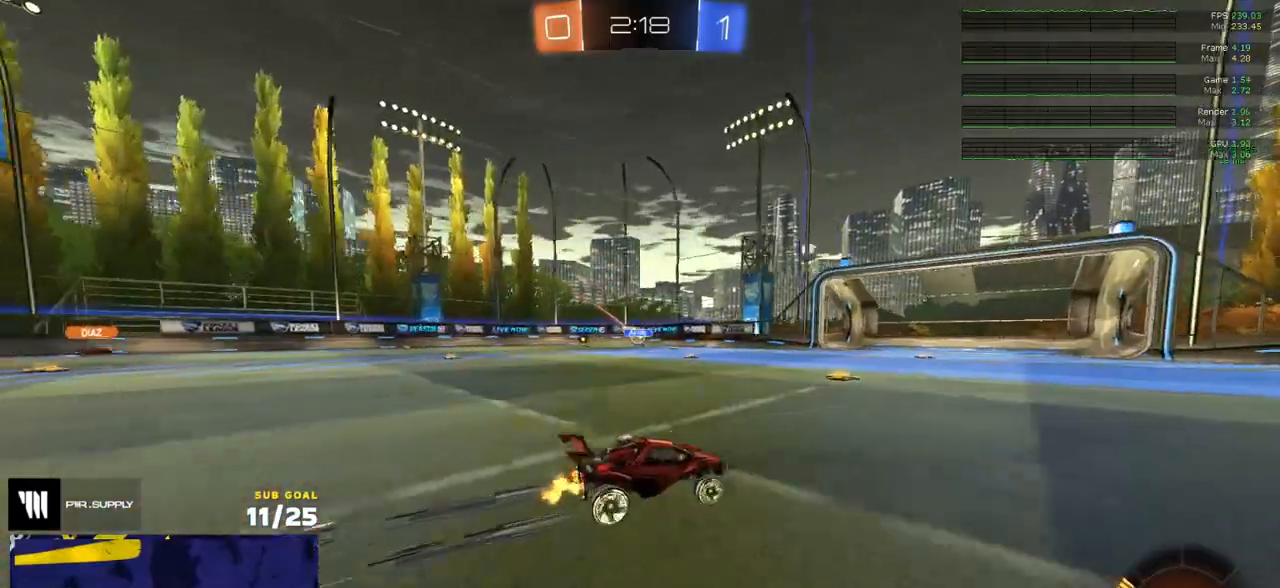
{"buttons": ["R2"], "left_stick": "right", "right_stick": "center", "events": []}
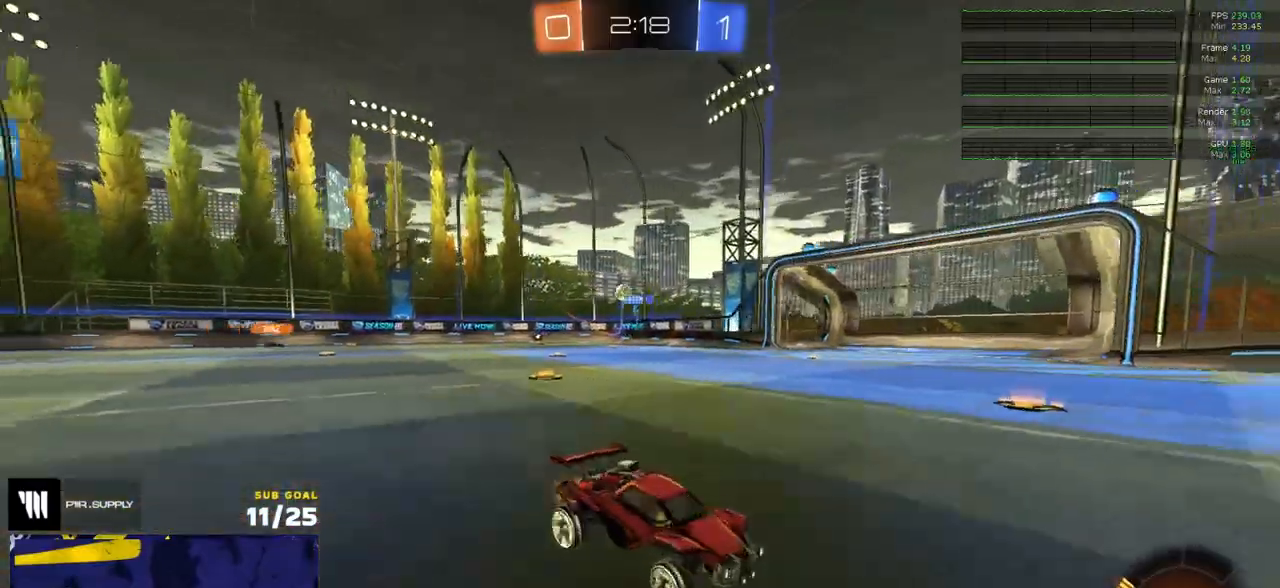
{"buttons": ["R2"], "left_stick": "center", "right_stick": "center", "events": [[83, "Y", "down"], [183, "Y", "up"], [333, "left_stick", "center"]]}
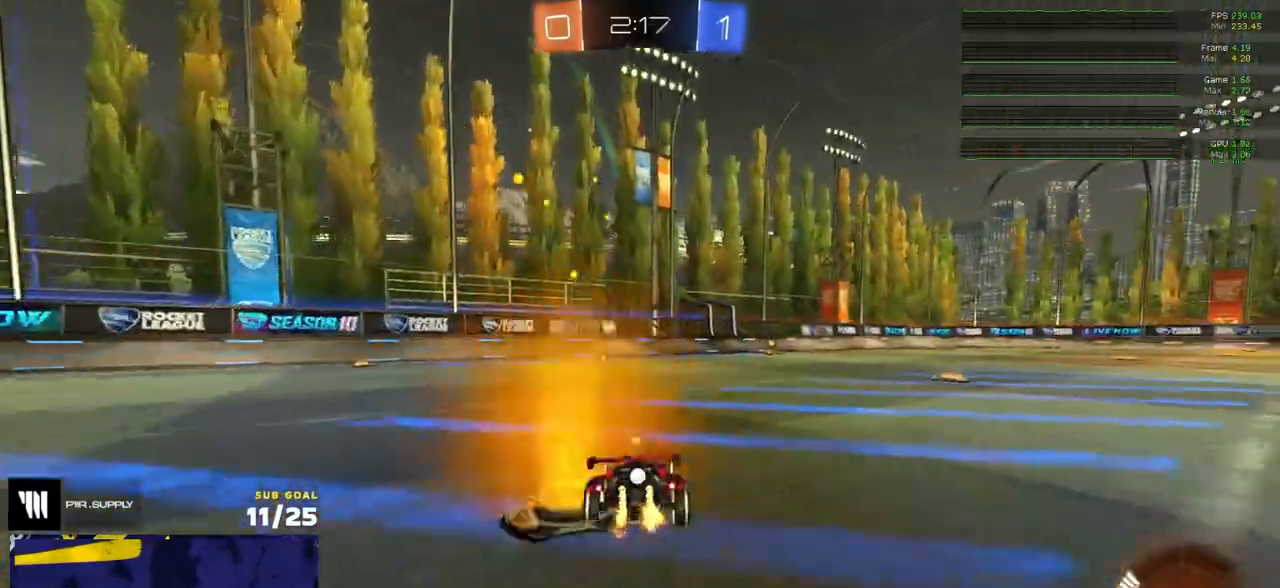
{"buttons": ["R1", "R2"], "left_stick": "center", "right_stick": "center", "events": [[50, "R1", "down"], [233, "Y", "down"], [333, "Y", "up"]]}
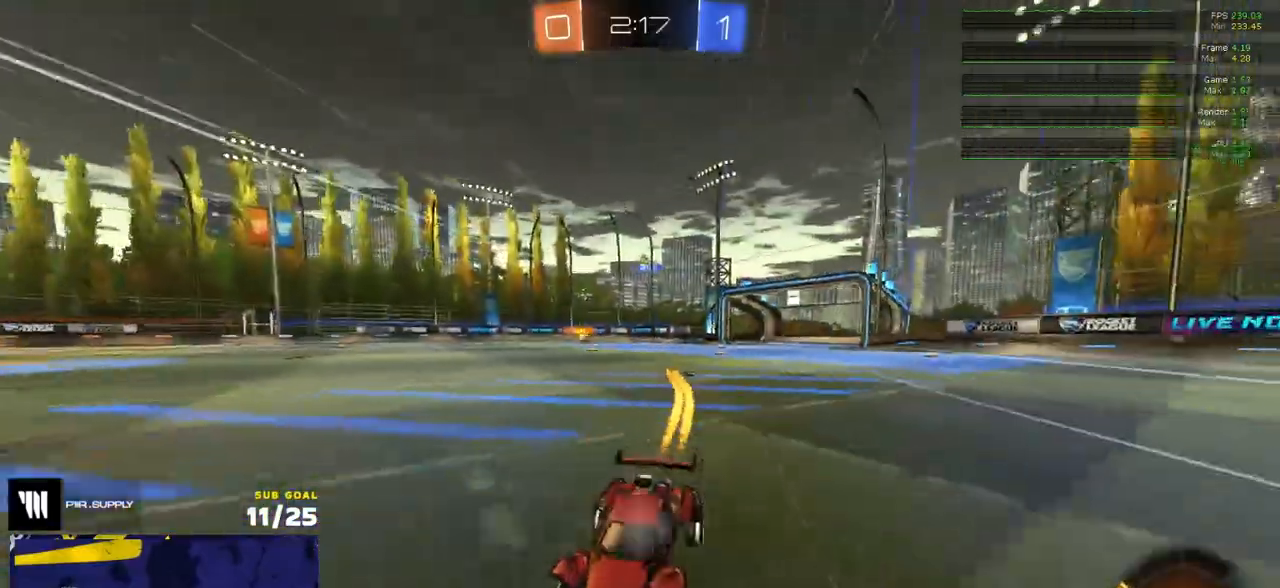
{"buttons": ["A", "R2"], "left_stick": "right", "right_stick": "center", "events": [[50, "R2", "up"], [217, "R1", "up"], [217, "R2", "down"], [217, "left_stick", "right"], [333, "left_stick", "center"], [433, "left_stick", "right"], [467, "A", "down"]]}
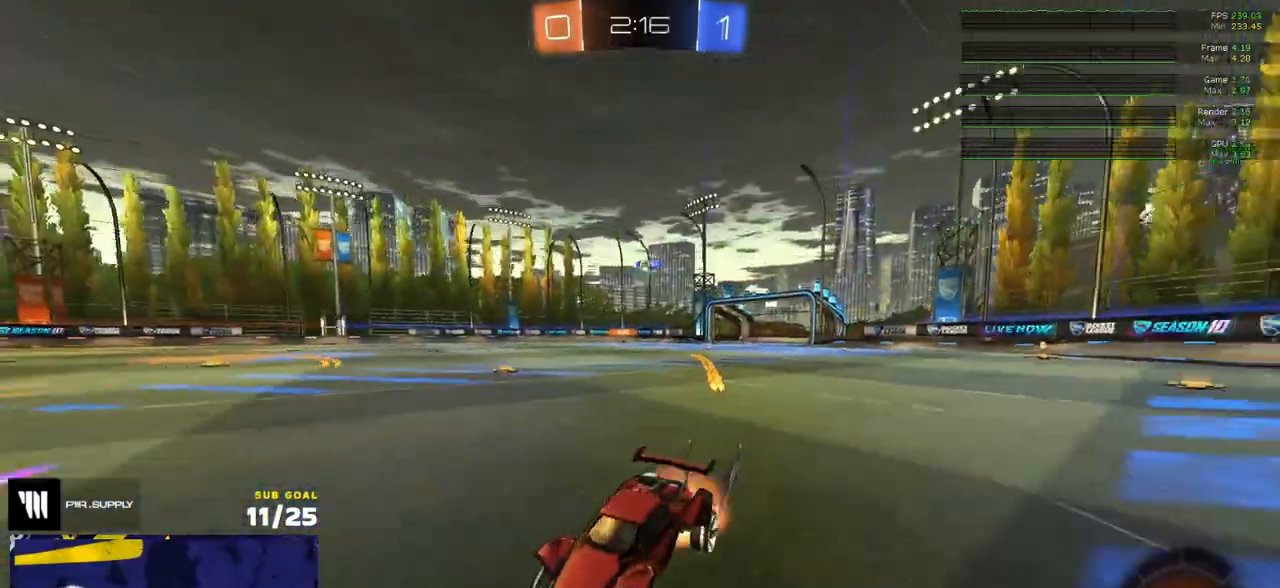
{"buttons": ["R2"], "left_stick": "left", "right_stick": "center", "events": [[50, "A", "up"], [83, "left_stick", "left"], [150, "L3", "down"], [183, "left_stick", "center"], [333, "left_stick", "down-right"], [450, "left_stick", "left"], [467, "L3", "up"]]}
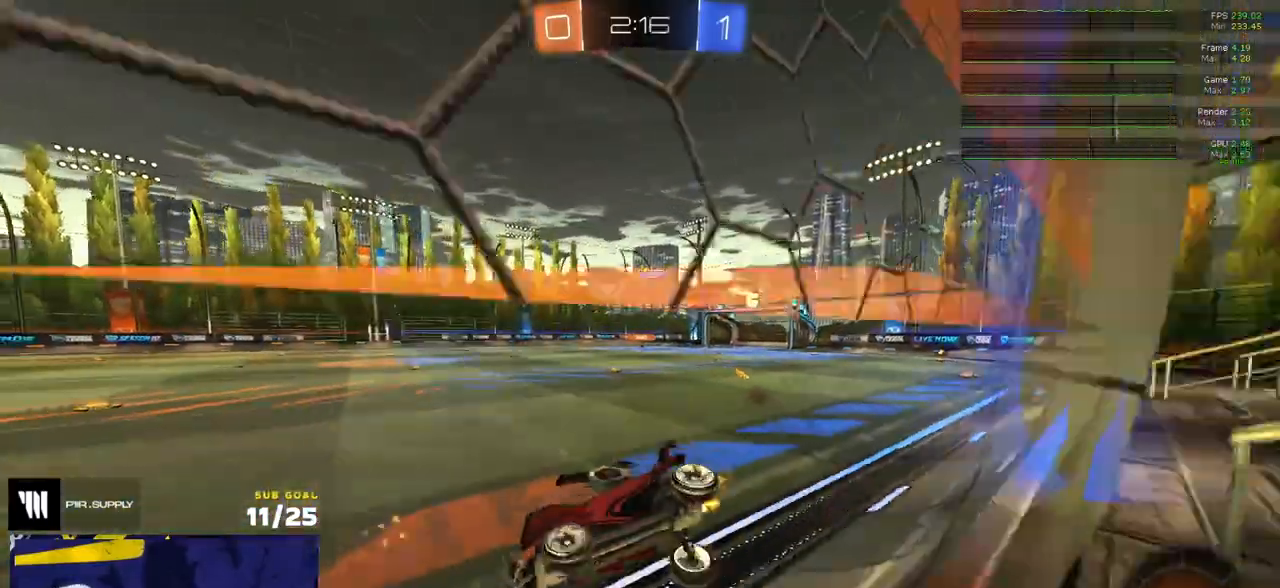
{"buttons": ["A", "R2"], "left_stick": "down", "right_stick": "center", "events": [[17, "A", "down"], [17, "left_stick", "up-left"], [67, "R1", "down"], [83, "A", "up"], [100, "left_stick", "down"], [200, "R1", "up"], [250, "left_stick", "right"], [367, "left_stick", "center"], [433, "left_stick", "down"], [450, "A", "down"]]}
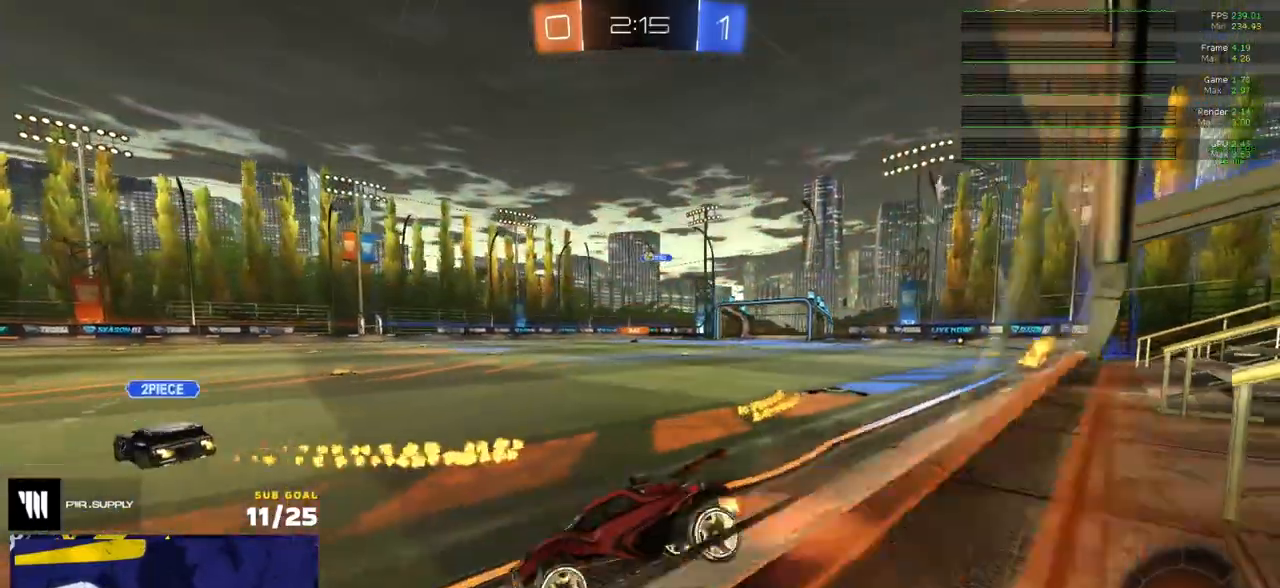
{"buttons": ["R2"], "left_stick": "down-left", "right_stick": "center", "events": [[50, "L1", "down"], [100, "left_stick", "down-left"], [117, "A", "up"], [117, "L1", "up"], [200, "left_stick", "up"], [300, "A", "down"], [367, "A", "up"], [367, "left_stick", "down-left"]]}
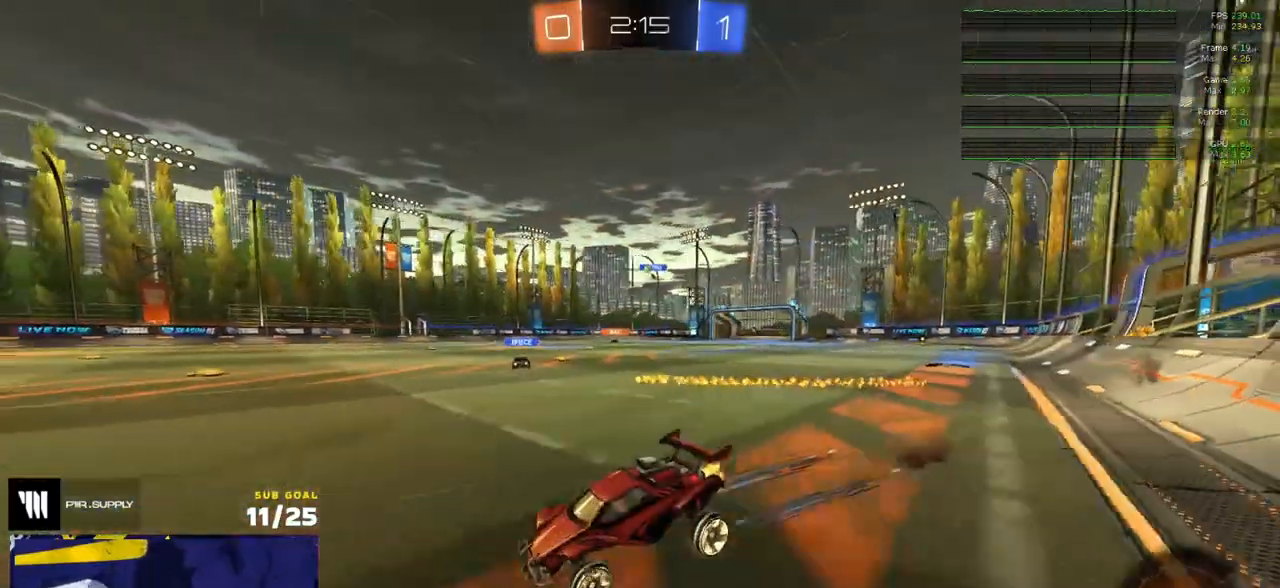
{"buttons": ["R1", "R2"], "left_stick": "right", "right_stick": "center", "events": [[83, "Y", "down"], [150, "Y", "up"], [150, "left_stick", "center"], [317, "R1", "down"], [333, "Y", "down"], [400, "R1", "up"], [400, "Y", "up"], [417, "left_stick", "right"], [500, "R1", "down"]]}
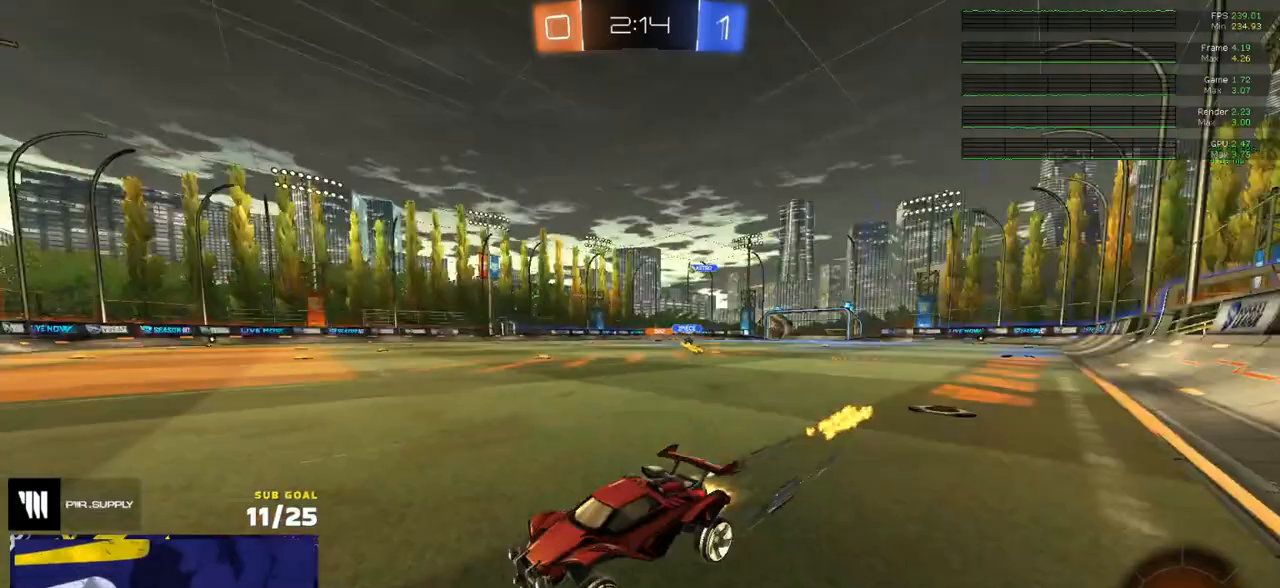
{"buttons": ["R2"], "left_stick": "right", "right_stick": "center", "events": [[33, "X", "down"], [150, "X", "up"], [500, "R1", "up"]]}
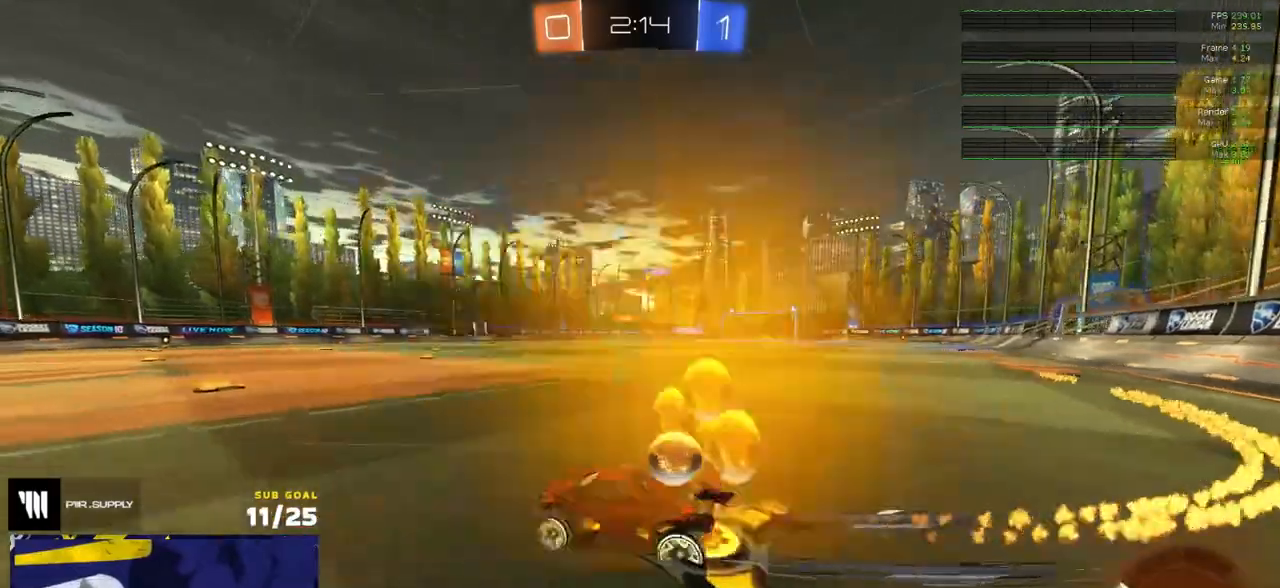
{"buttons": ["R2"], "left_stick": "right", "right_stick": "center", "events": [[217, "left_stick", "center"], [300, "left_stick", "right"]]}
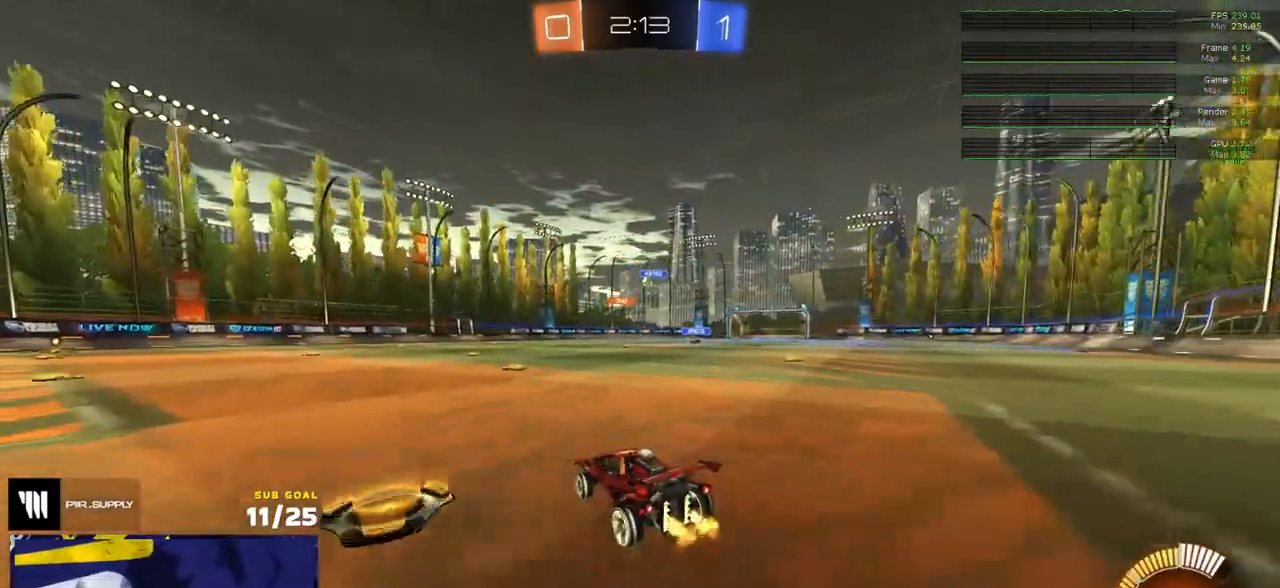
{"buttons": ["L2"], "left_stick": "center", "right_stick": "center", "events": [[100, "left_stick", "center"], [217, "R2", "up"], [233, "left_stick", "left"], [300, "L2", "down"], [417, "left_stick", "center"]]}
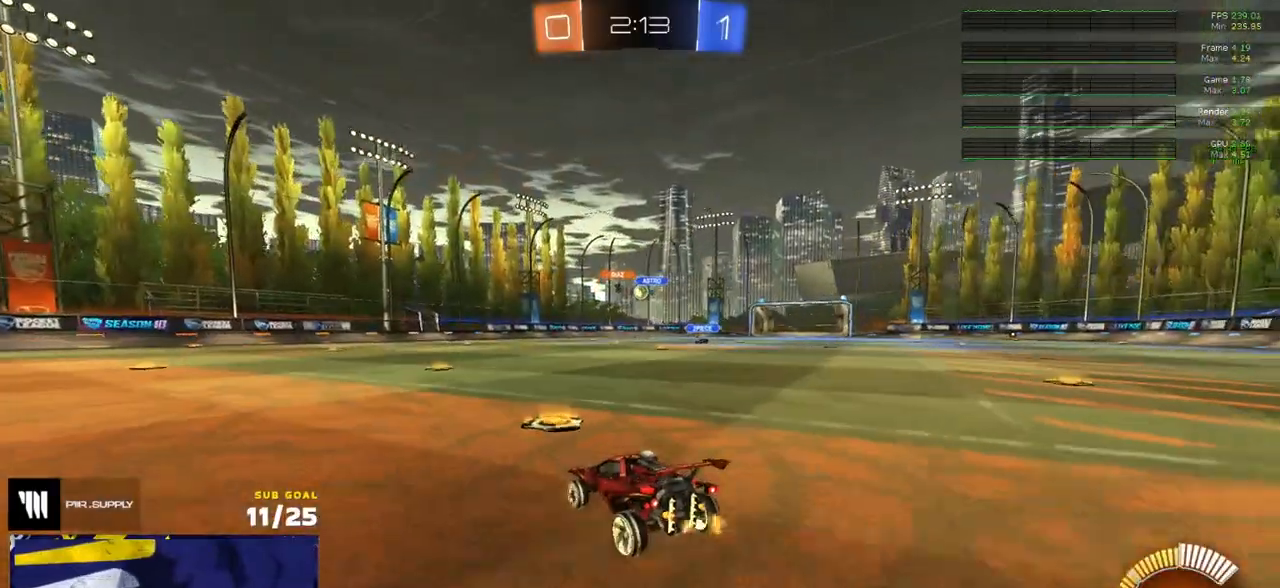
{"buttons": ["R2"], "left_stick": "right", "right_stick": "center", "events": [[150, "L2", "up"], [150, "R2", "down"], [150, "left_stick", "left"], [483, "left_stick", "right"]]}
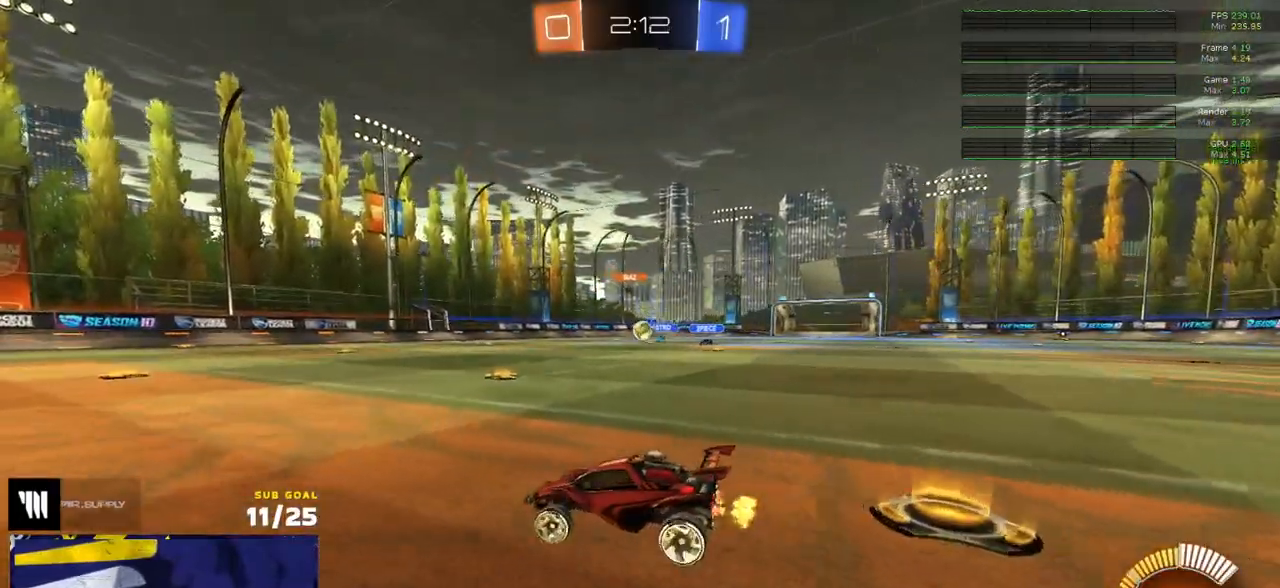
{"buttons": [], "left_stick": "left", "right_stick": "center", "events": [[450, "R2", "up"], [467, "left_stick", "left"]]}
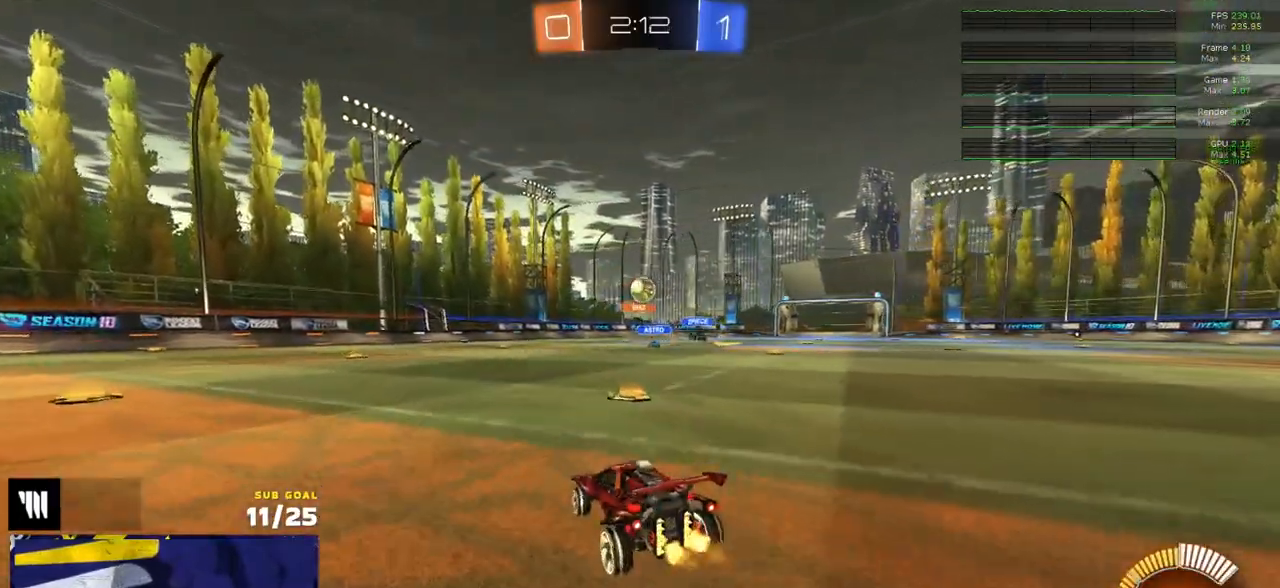
{"buttons": ["R2"], "left_stick": "left", "right_stick": "center", "events": [[50, "R2", "down"], [67, "X", "down"], [150, "R1", "down"], [217, "X", "up"], [233, "R1", "up"], [317, "X", "down"], [333, "X", "up"]]}
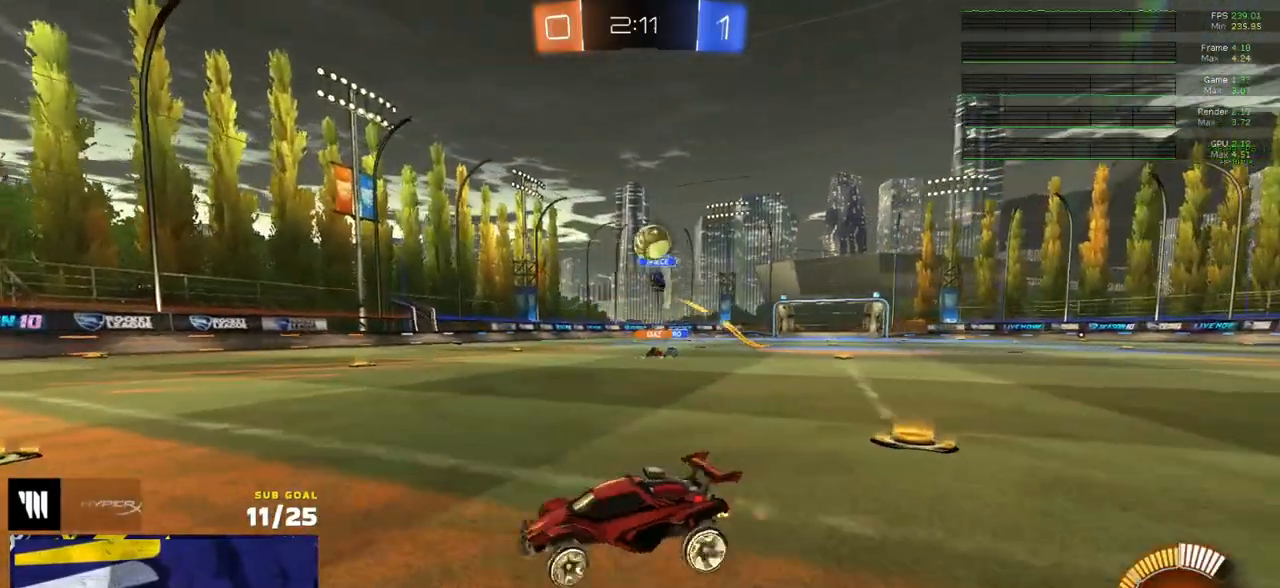
{"buttons": ["A"], "left_stick": "down-right", "right_stick": "center", "events": [[350, "left_stick", "right"], [367, "A", "down"], [417, "R2", "up"], [450, "left_stick", "down-right"]]}
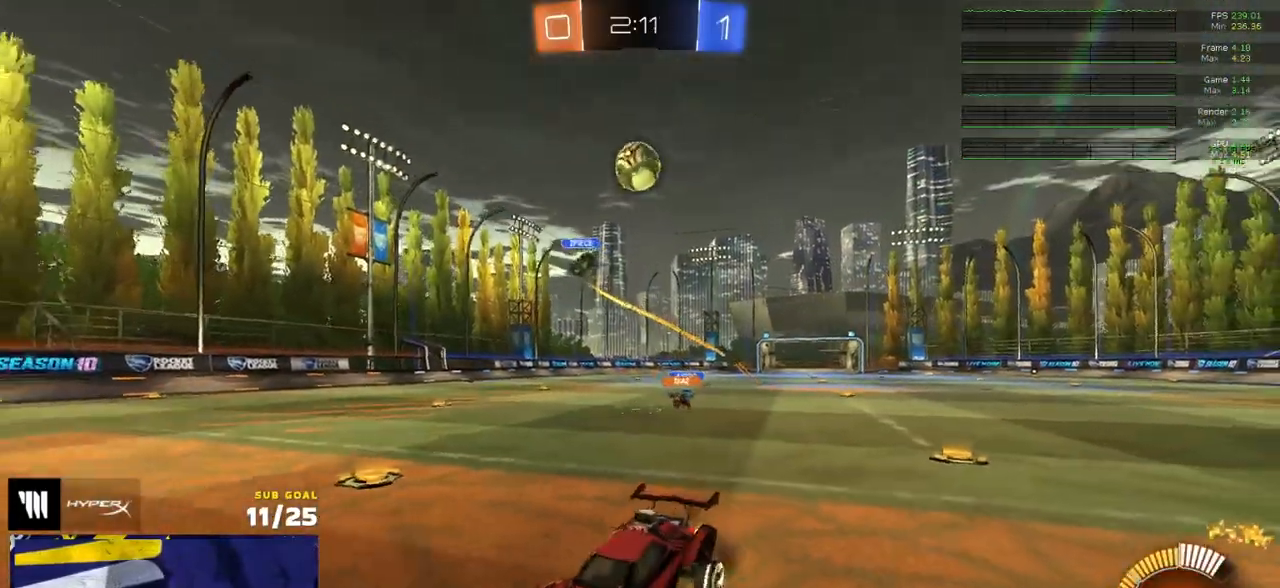
{"buttons": ["L1", "R1"], "left_stick": "left", "right_stick": "center", "events": [[83, "A", "up"], [100, "left_stick", "center"], [133, "A", "down"], [200, "left_stick", "down"], [300, "L1", "down"], [317, "A", "up"], [317, "R1", "down"], [317, "left_stick", "left"]]}
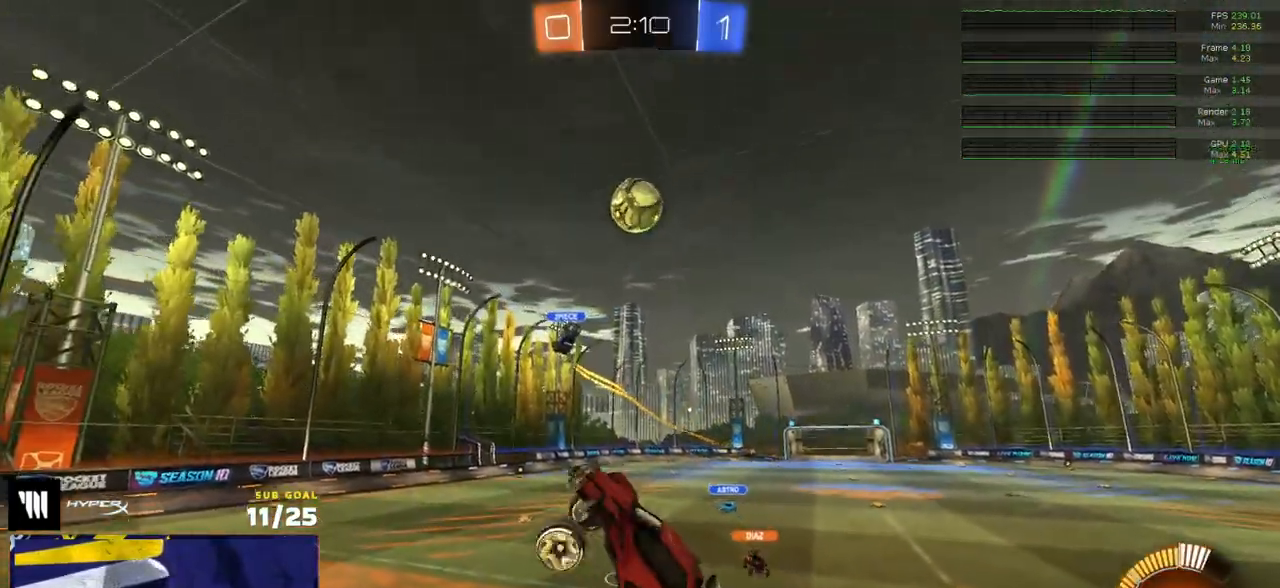
{"buttons": ["L1", "R2"], "left_stick": "left", "right_stick": "center", "events": [[500, "R1", "up"], [500, "R2", "down"]]}
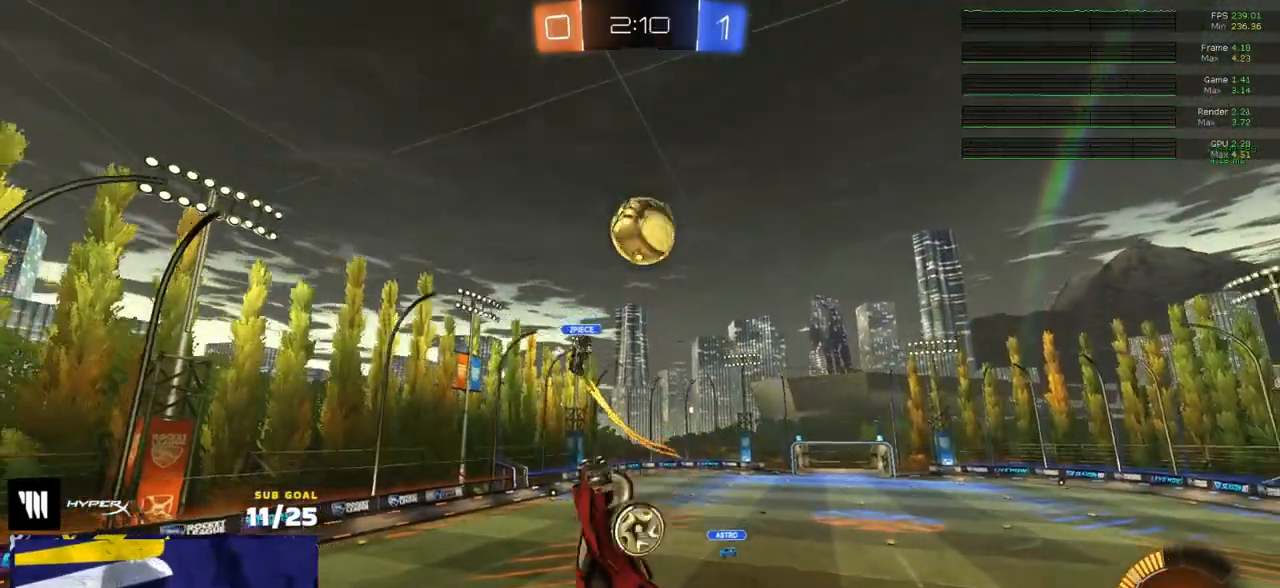
{"buttons": ["R1", "R2"], "left_stick": "up-left", "right_stick": "center", "events": [[117, "L1", "up"], [317, "R1", "down"], [367, "R1", "up"], [450, "R1", "down"], [450, "left_stick", "up-left"]]}
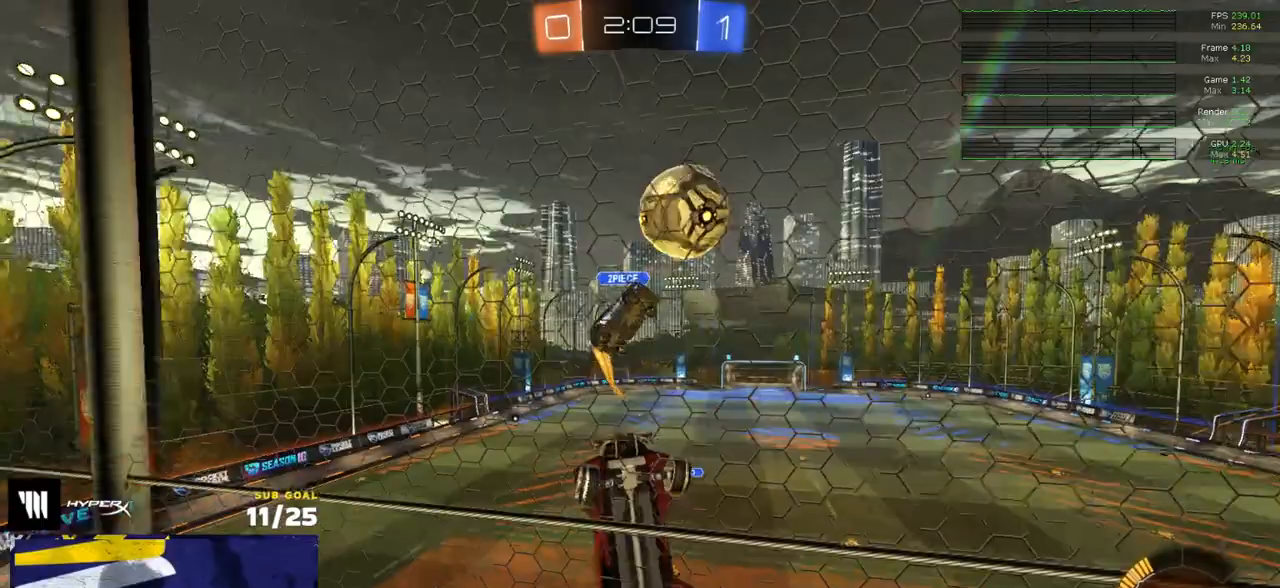
{"buttons": ["R2"], "left_stick": "left", "right_stick": "center", "events": [[83, "left_stick", "left"], [100, "R1", "up"]]}
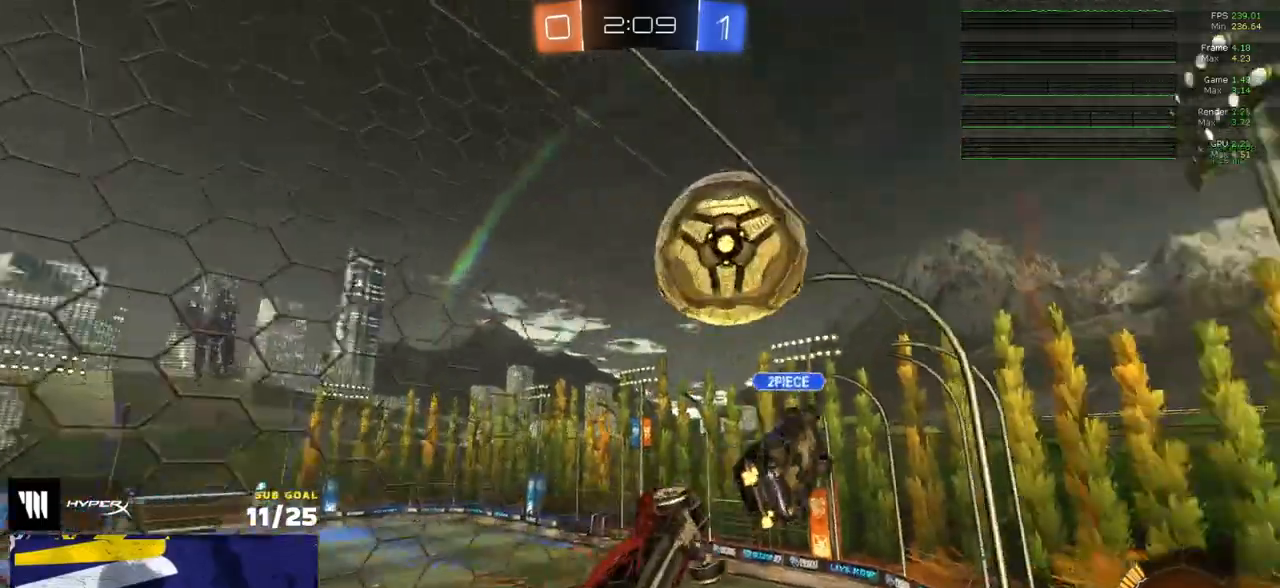
{"buttons": ["A"], "left_stick": "down-left", "right_stick": "center", "events": [[300, "R2", "up"], [317, "A", "down"], [317, "L2", "down"], [333, "left_stick", "down-left"], [500, "L2", "up"]]}
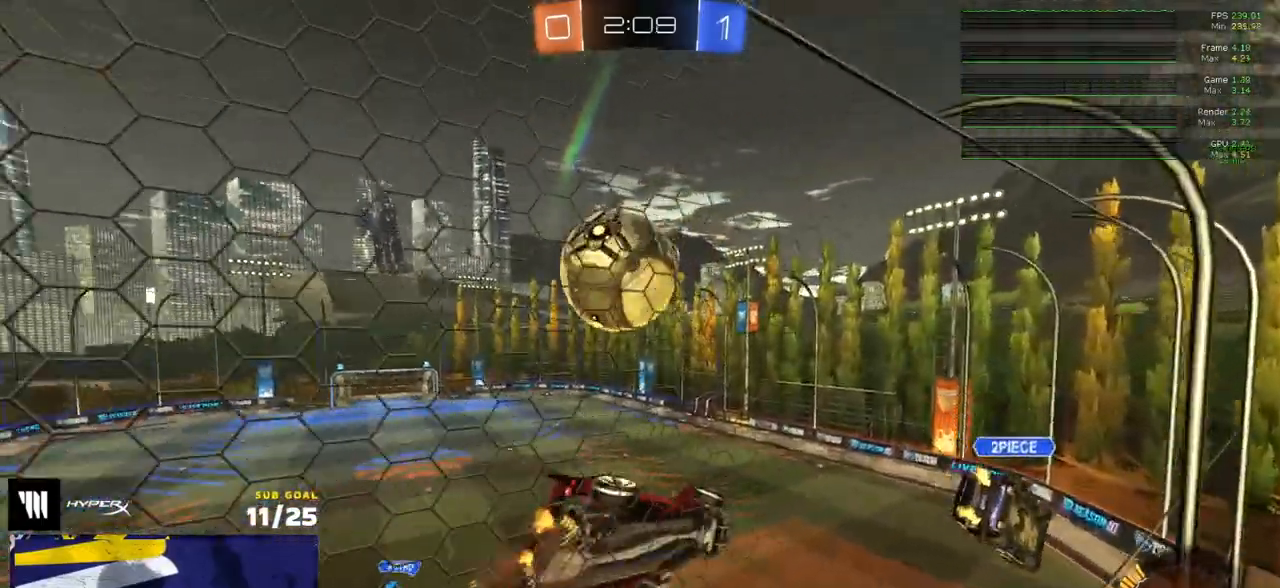
{"buttons": [], "left_stick": "up-right", "right_stick": "center", "events": [[67, "A", "up"], [100, "L3", "down"], [100, "R1", "down"], [133, "left_stick", "down-right"], [267, "R1", "up"], [267, "left_stick", "down-left"], [317, "L3", "up"], [367, "left_stick", "up-left"], [417, "left_stick", "up-right"]]}
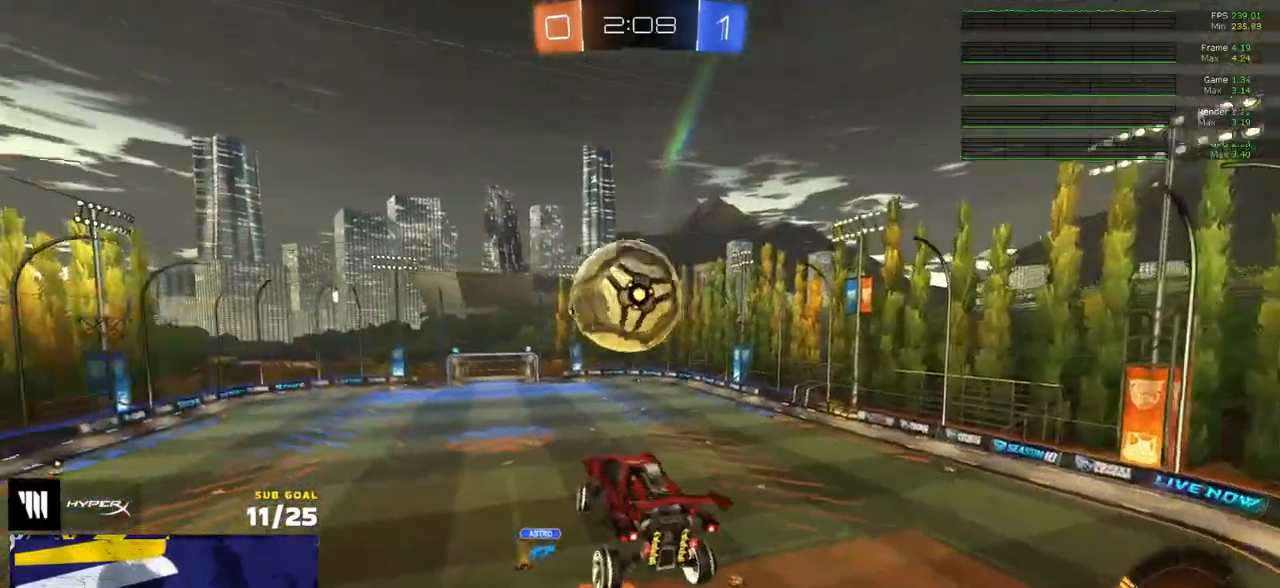
{"buttons": ["R1"], "left_stick": "left", "right_stick": "center", "events": [[33, "left_stick", "right"], [133, "left_stick", "up-right"], [367, "R1", "down"], [400, "left_stick", "up-left"], [467, "left_stick", "left"]]}
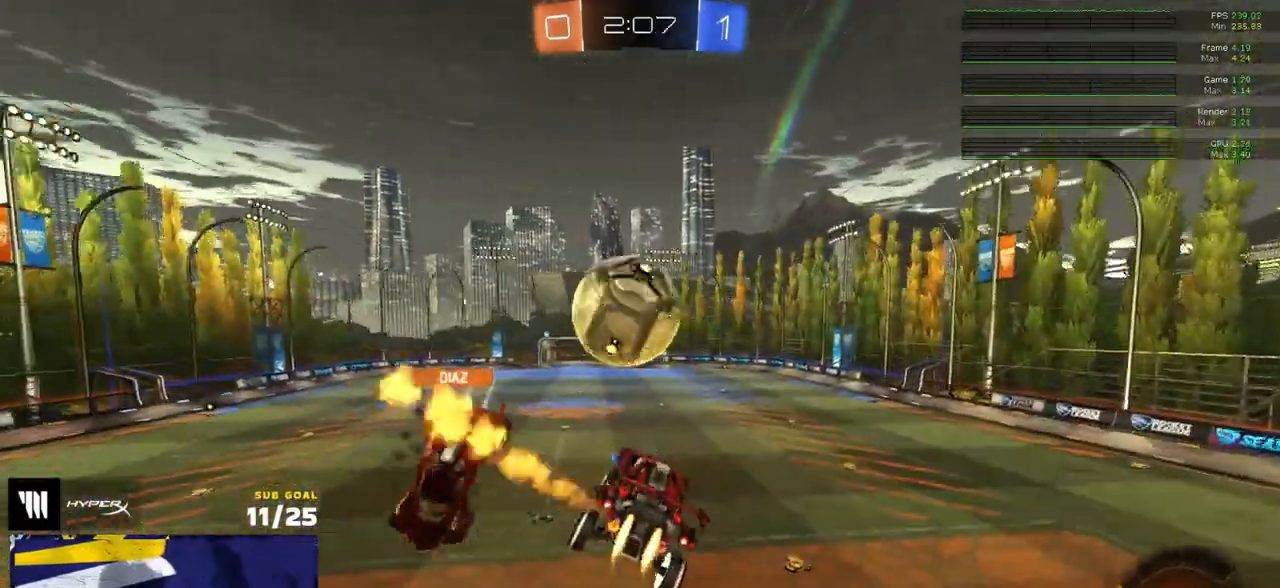
{"buttons": ["L1", "R1"], "left_stick": "left", "right_stick": "center", "events": [[200, "left_stick", "center"], [250, "left_stick", "down-right"], [350, "Y", "down"], [400, "left_stick", "center"], [433, "L1", "down"], [450, "Y", "up"], [450, "left_stick", "left"]]}
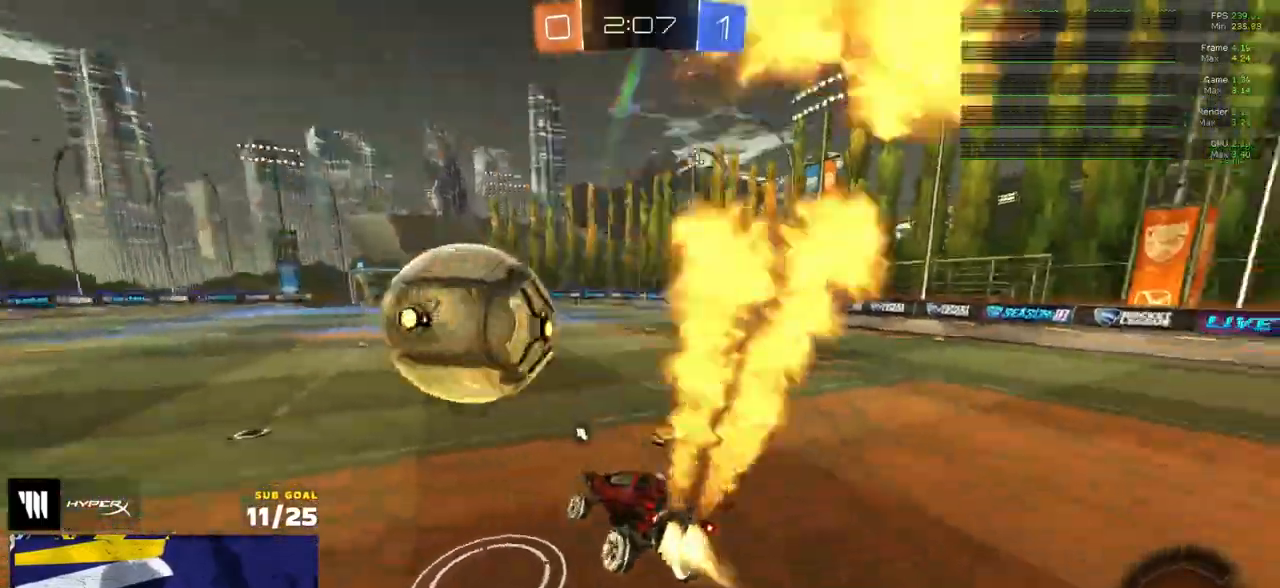
{"buttons": ["R2"], "left_stick": "left", "right_stick": "center", "events": [[33, "L1", "up"], [117, "left_stick", "up-left"], [250, "R1", "up"], [250, "R2", "down"], [250, "left_stick", "left"]]}
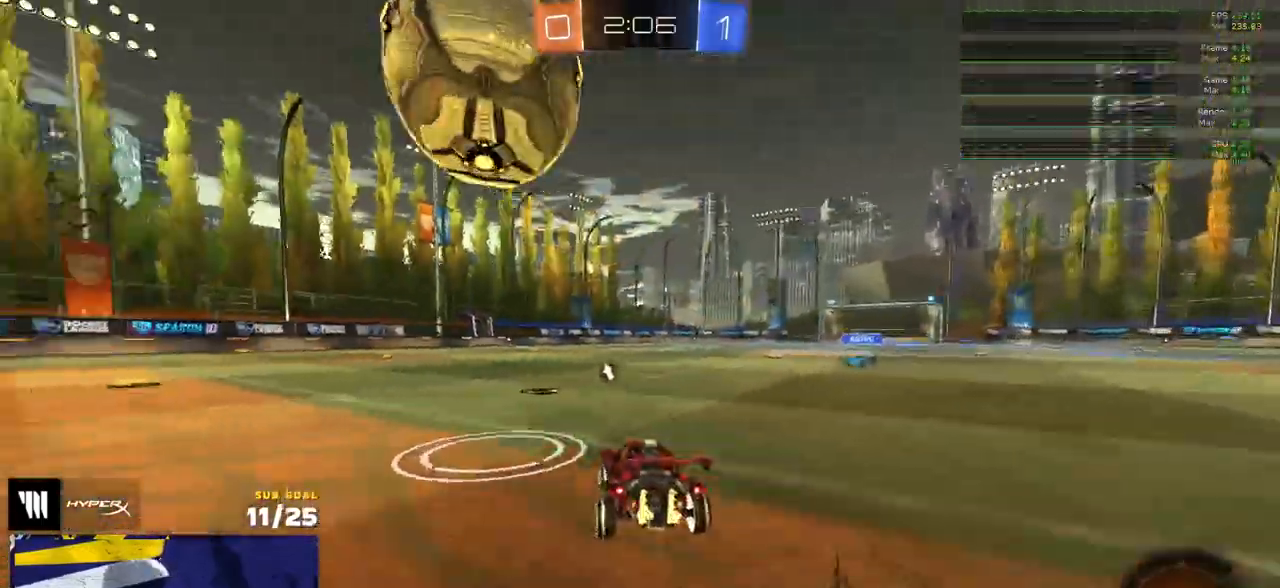
{"buttons": ["A", "R2"], "left_stick": "right", "right_stick": "center", "events": [[133, "left_stick", "center"], [250, "R2", "up"], [300, "left_stick", "right"], [417, "A", "down"], [417, "R2", "down"]]}
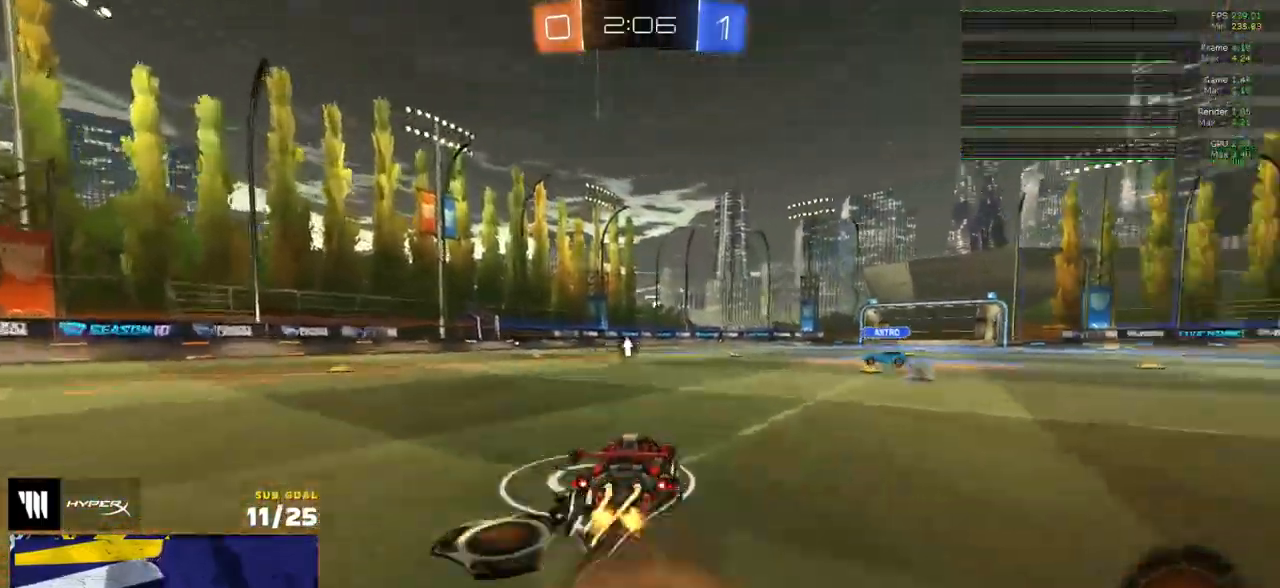
{"buttons": ["R1"], "left_stick": "up-left", "right_stick": "center", "events": [[17, "left_stick", "down"], [100, "A", "up"], [117, "left_stick", "center"], [150, "A", "down"], [183, "left_stick", "down-left"], [217, "R2", "up"], [300, "R1", "down"], [333, "A", "up"], [417, "left_stick", "up-left"]]}
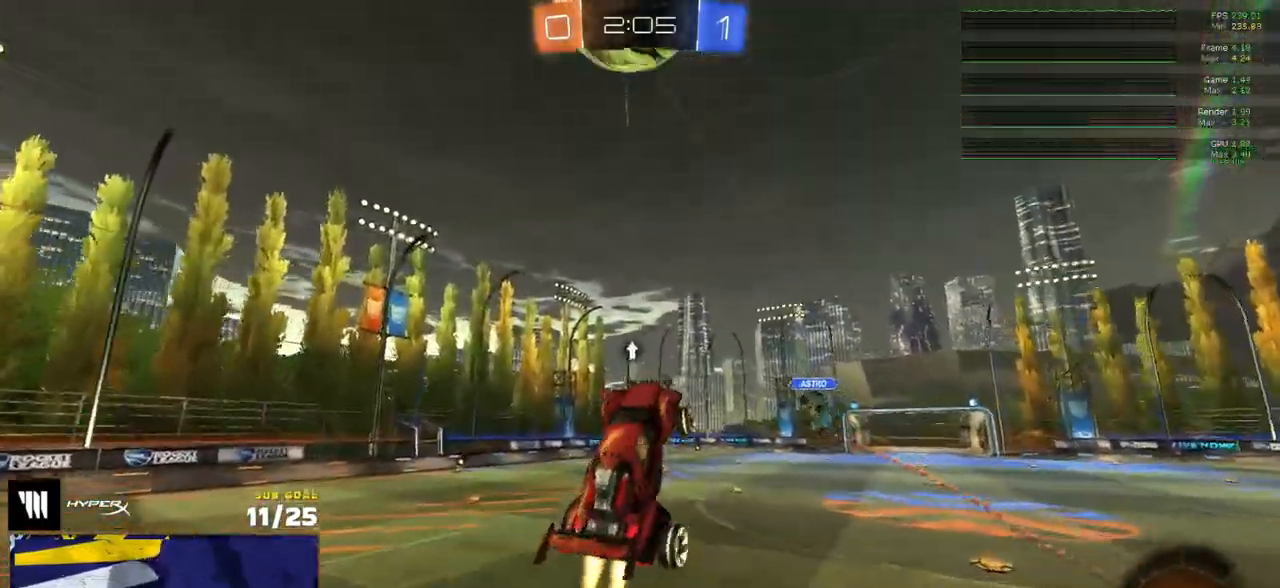
{"buttons": ["R1"], "left_stick": "up-left", "right_stick": "center", "events": [[67, "left_stick", "center"], [183, "left_stick", "up"], [333, "left_stick", "up-right"], [433, "left_stick", "up-left"]]}
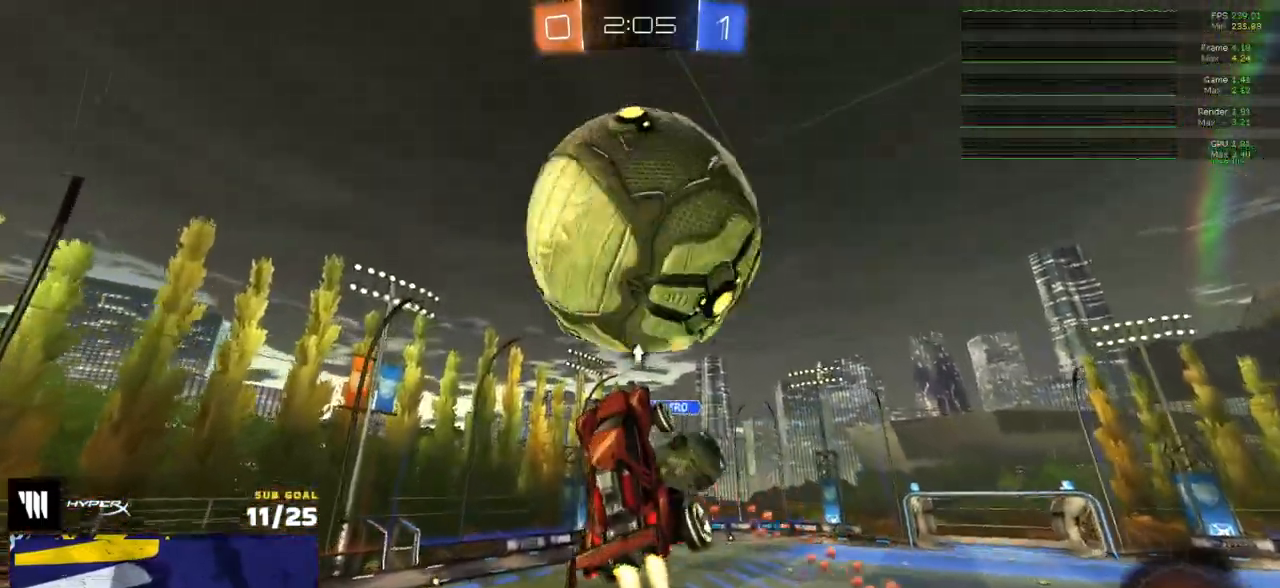
{"buttons": ["L1", "R2"], "left_stick": "left", "right_stick": "center", "events": [[67, "R1", "up"], [67, "R2", "down"], [133, "R2", "up"], [200, "left_stick", "left"], [433, "L1", "down"], [433, "Y", "down"], [483, "R2", "down"], [500, "Y", "up"]]}